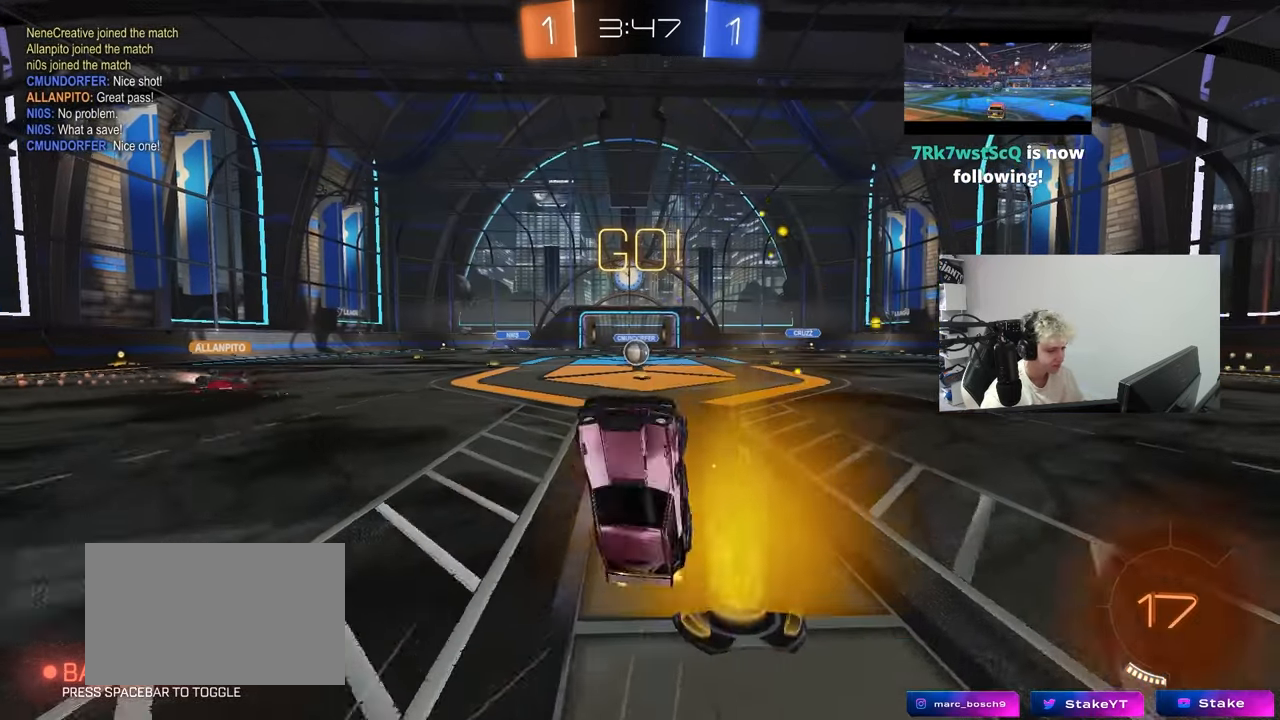
Gameplay with keyboard and mouse; each line is a JSON object with the keys held at the frame after it. "events" lists presses ("down") and releases ("up") of "1", "2", "3", "4", "5", "a", "alt", "c", "caps_lock", "ctrl", "d", "e", "f", "g", "q", "r", "s", "shift", "space", "t", "tab", "v", "w", "x" and "z" between this image and that frame as [ms after this image, input, new state], when the widget could be followed in between. No other keys are recorded. "mouse_move" is the direction in which the mouse moves at that frame (one of eight, or "still"), when it could be read. Mouse buttons are not recorded.
{"keys": ["a", "w"], "mouse_move": "still", "events": [[400, "a", "down"], [450, "w", "down"]]}
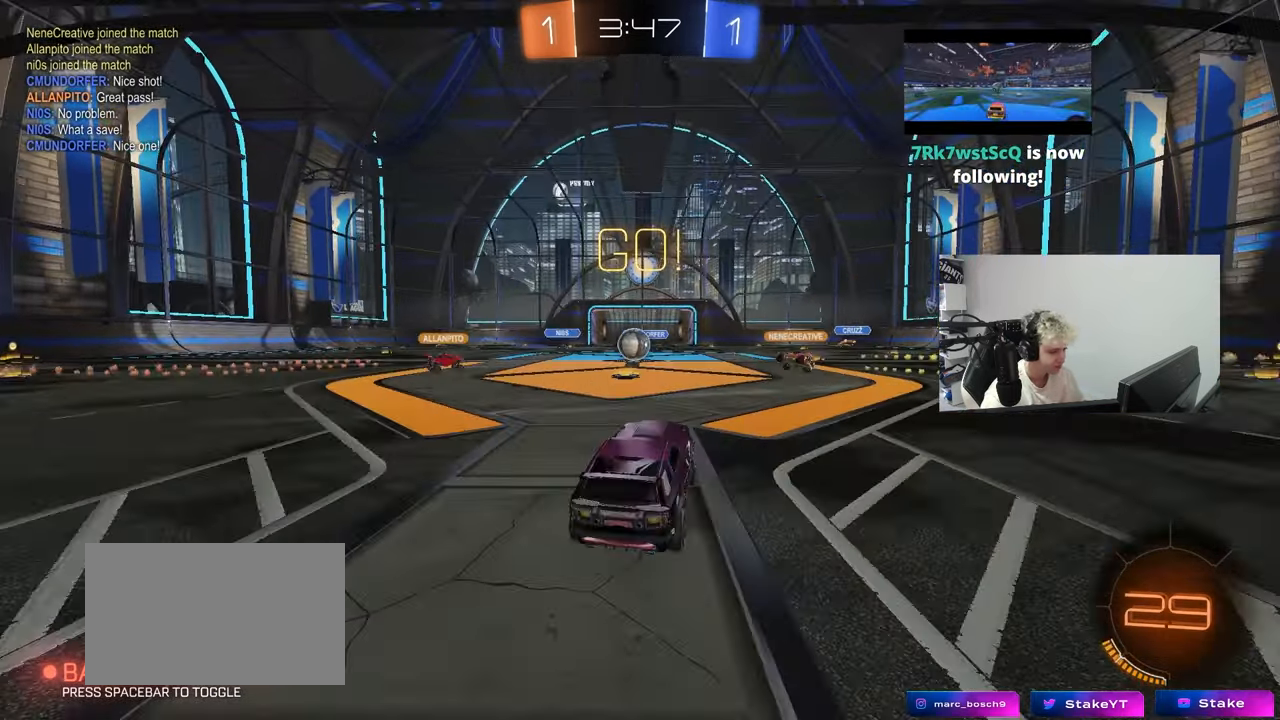
{"keys": ["w"], "mouse_move": "still", "events": [[133, "a", "up"], [367, "d", "down"], [467, "d", "up"]]}
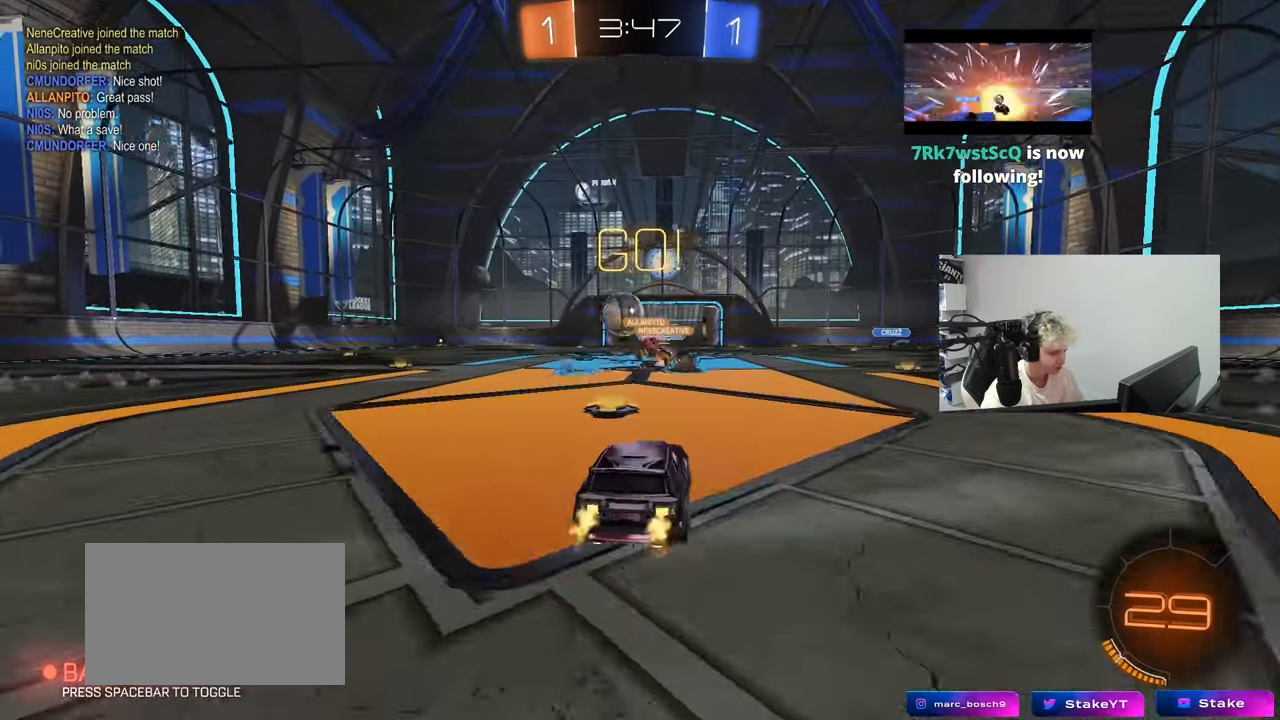
{"keys": ["a", "w"], "mouse_move": "still", "events": [[17, "a", "down"]]}
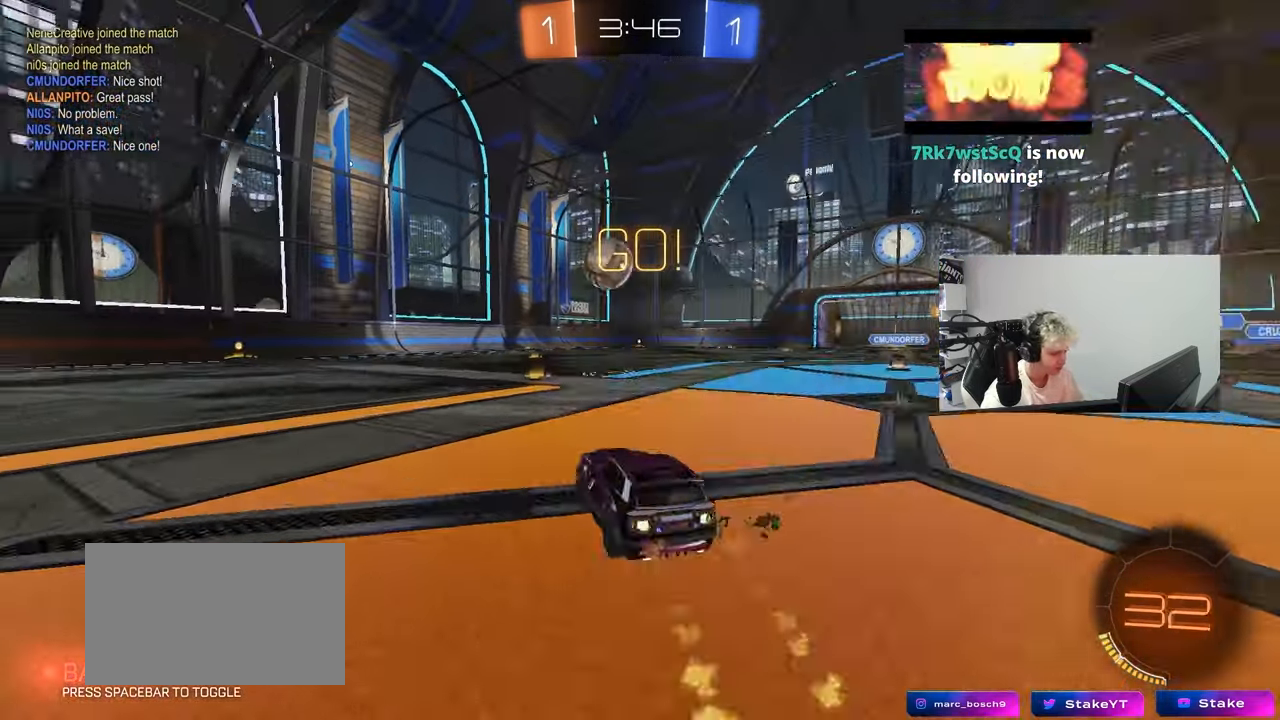
{"keys": ["a", "s", "shift"], "mouse_move": "up-right", "events": [[83, "a", "up"], [167, "a", "down"], [167, "shift", "down"], [267, "s", "down"], [267, "w", "up"]]}
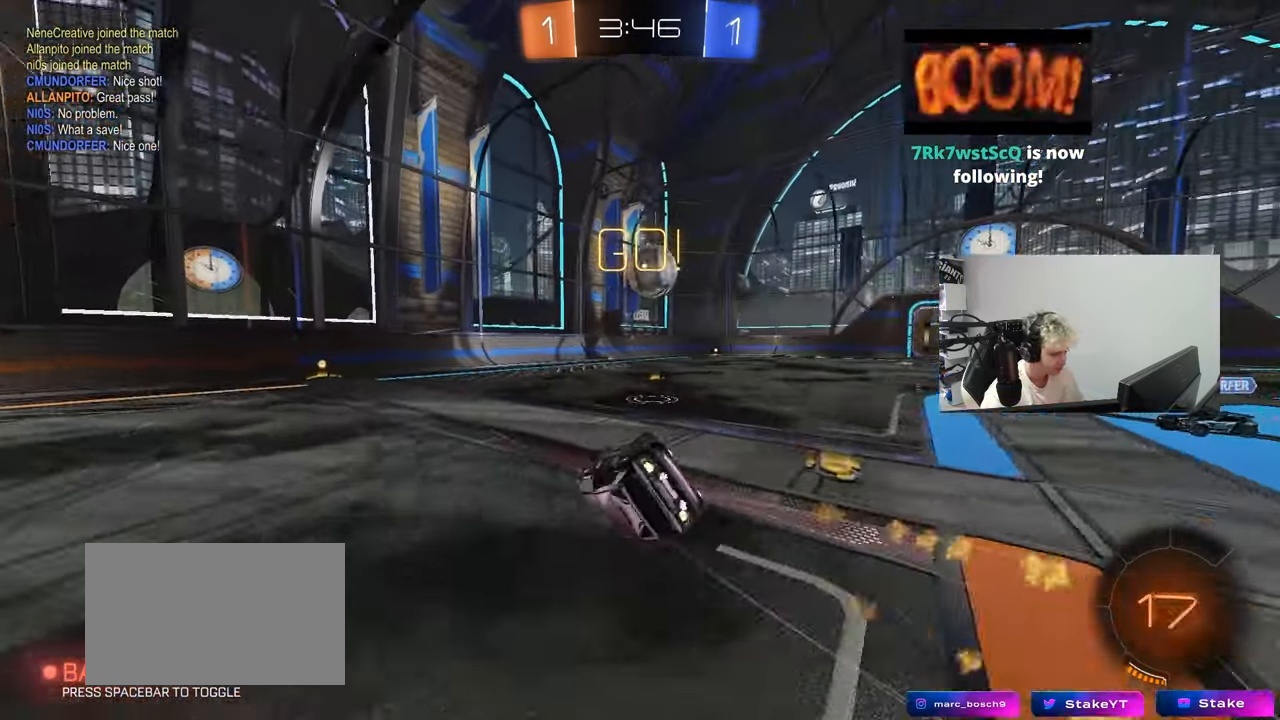
{"keys": ["a", "s"], "mouse_move": "still", "events": [[133, "s", "up"], [233, "s", "down"], [467, "shift", "up"]]}
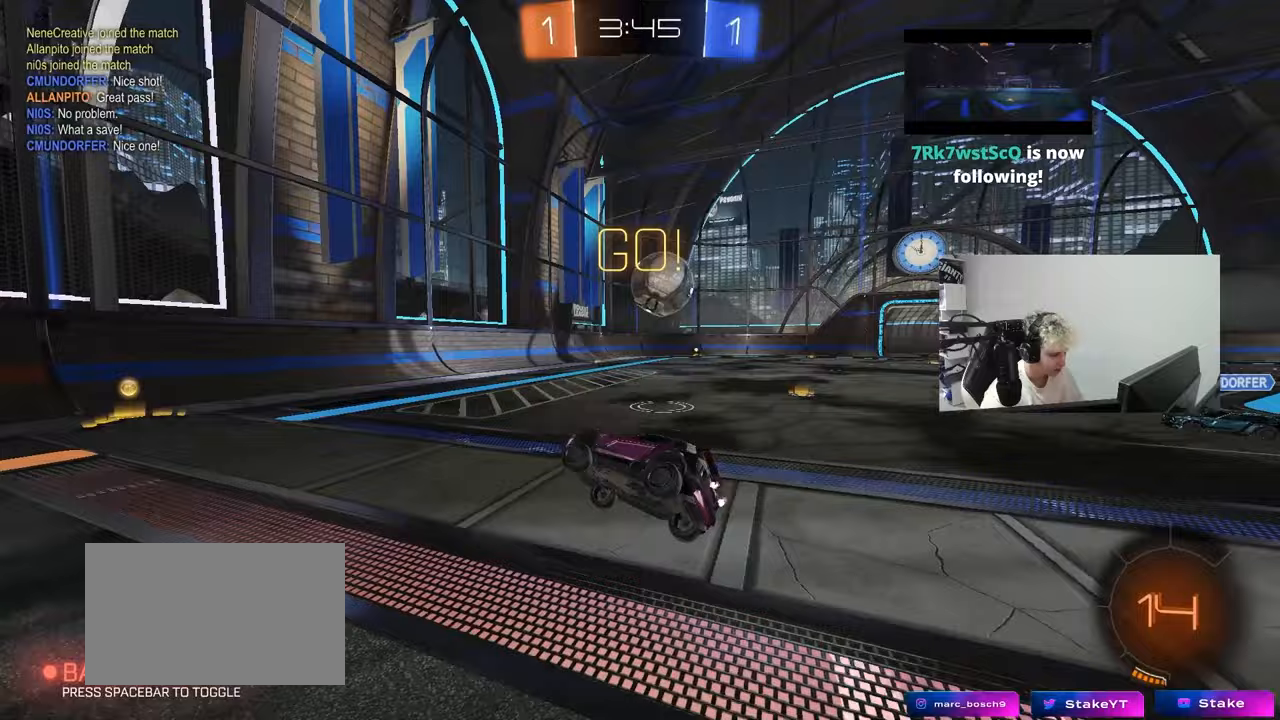
{"keys": ["d"], "mouse_move": "still", "events": [[50, "s", "up"], [100, "a", "up"], [200, "a", "down"], [333, "a", "up"], [433, "d", "down"]]}
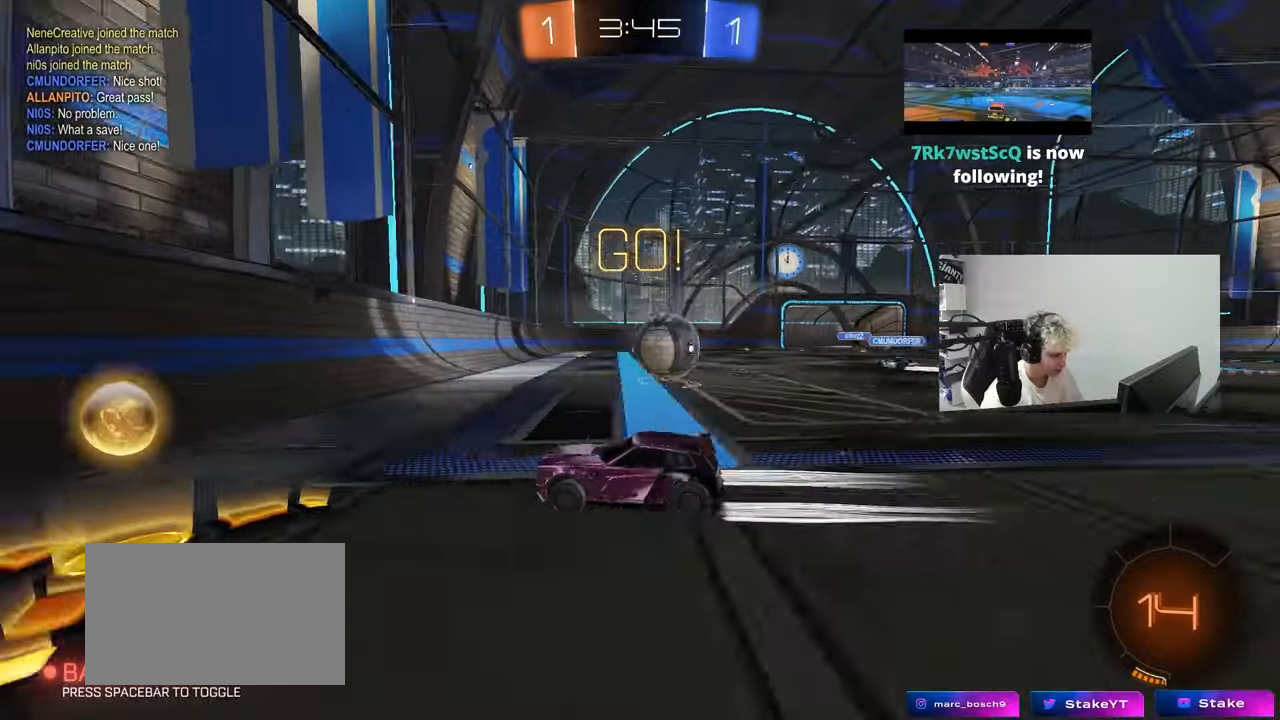
{"keys": ["d", "w"], "mouse_move": "still", "events": [[33, "s", "down"], [117, "s", "up"], [267, "w", "down"], [400, "shift", "down"], [450, "shift", "up"]]}
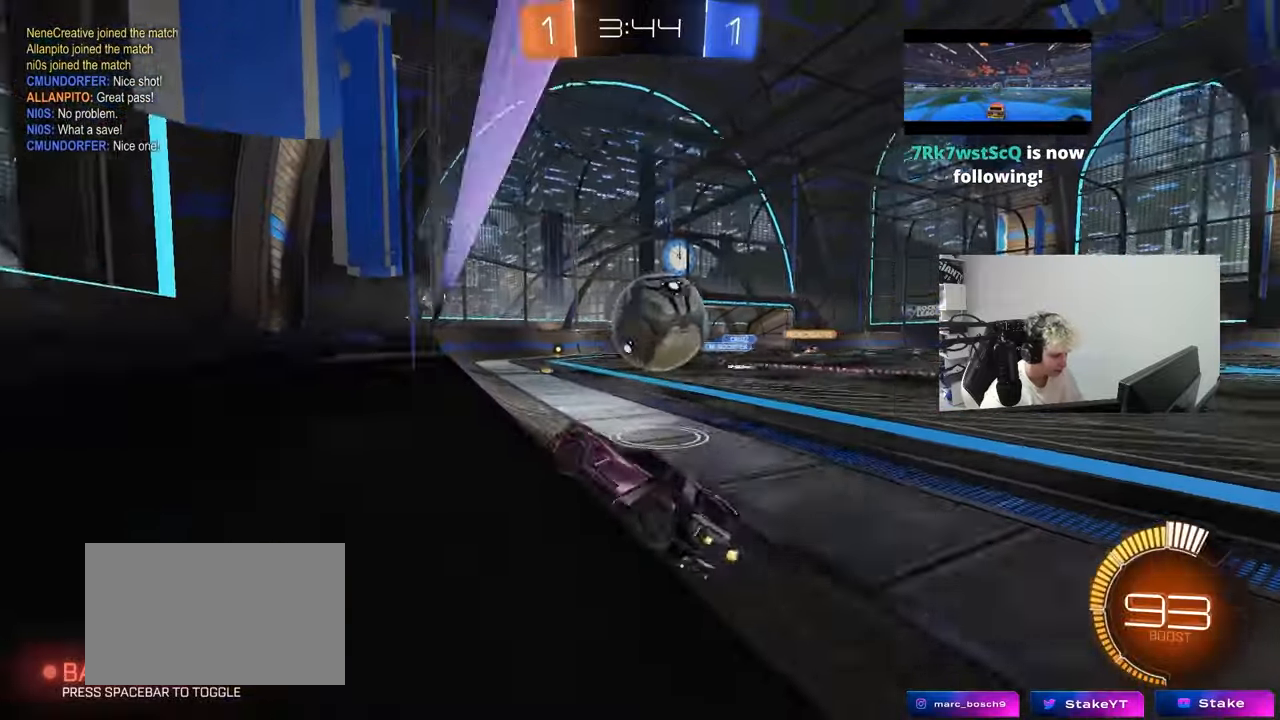
{"keys": ["a", "w"], "mouse_move": "still", "events": [[233, "a", "down"], [233, "d", "up"], [367, "a", "up"], [417, "a", "down"]]}
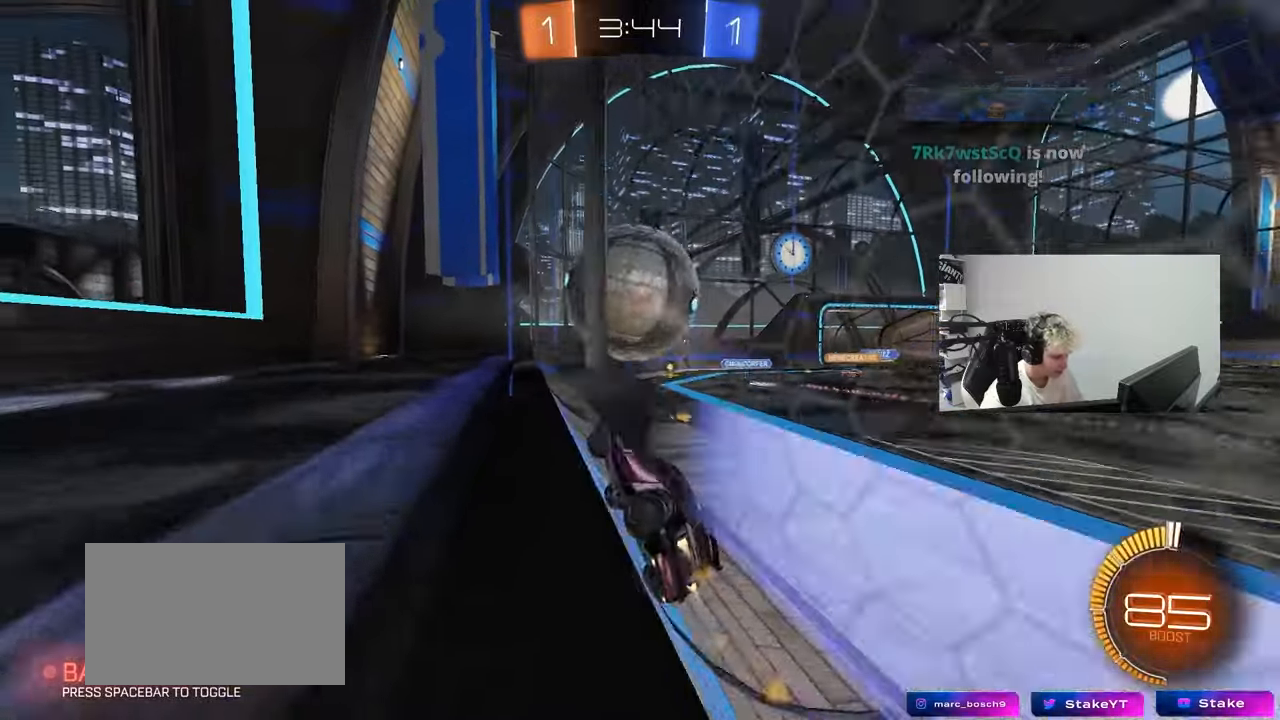
{"keys": ["w"], "mouse_move": "still", "events": [[17, "a", "up"], [67, "d", "down"], [200, "d", "up"]]}
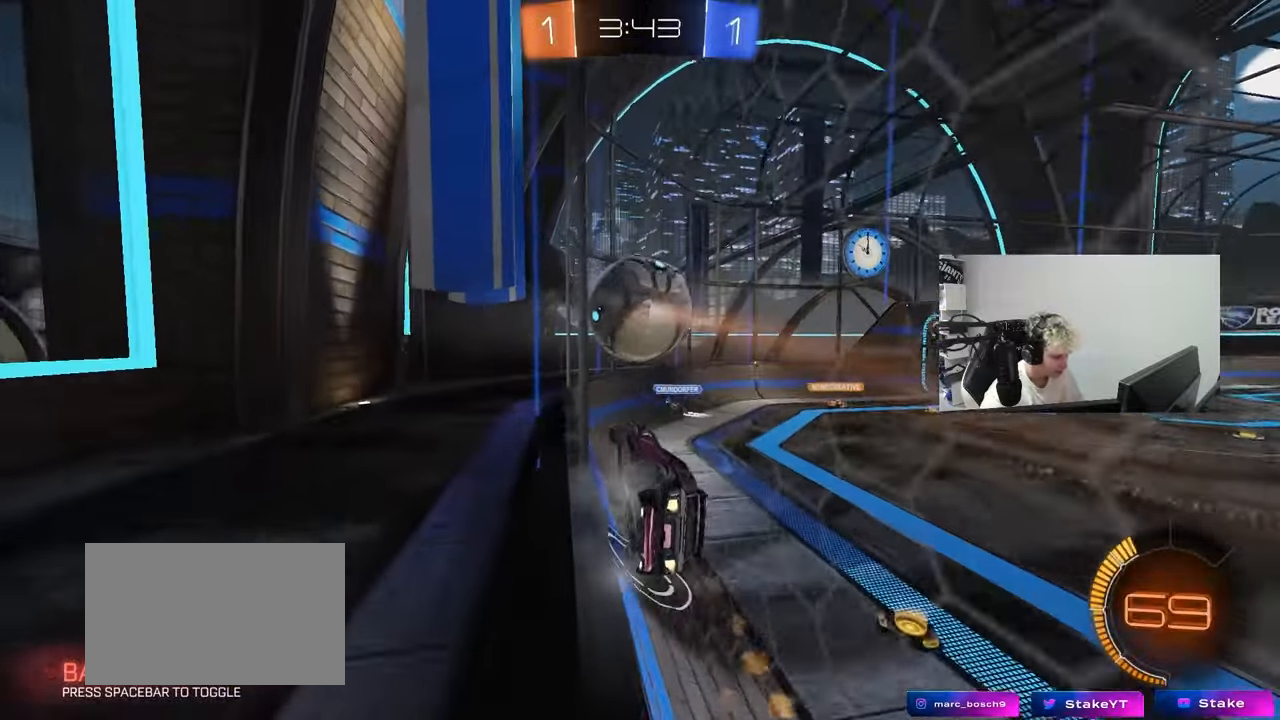
{"keys": [], "mouse_move": "still", "events": [[317, "d", "down"], [400, "d", "up"], [450, "w", "up"]]}
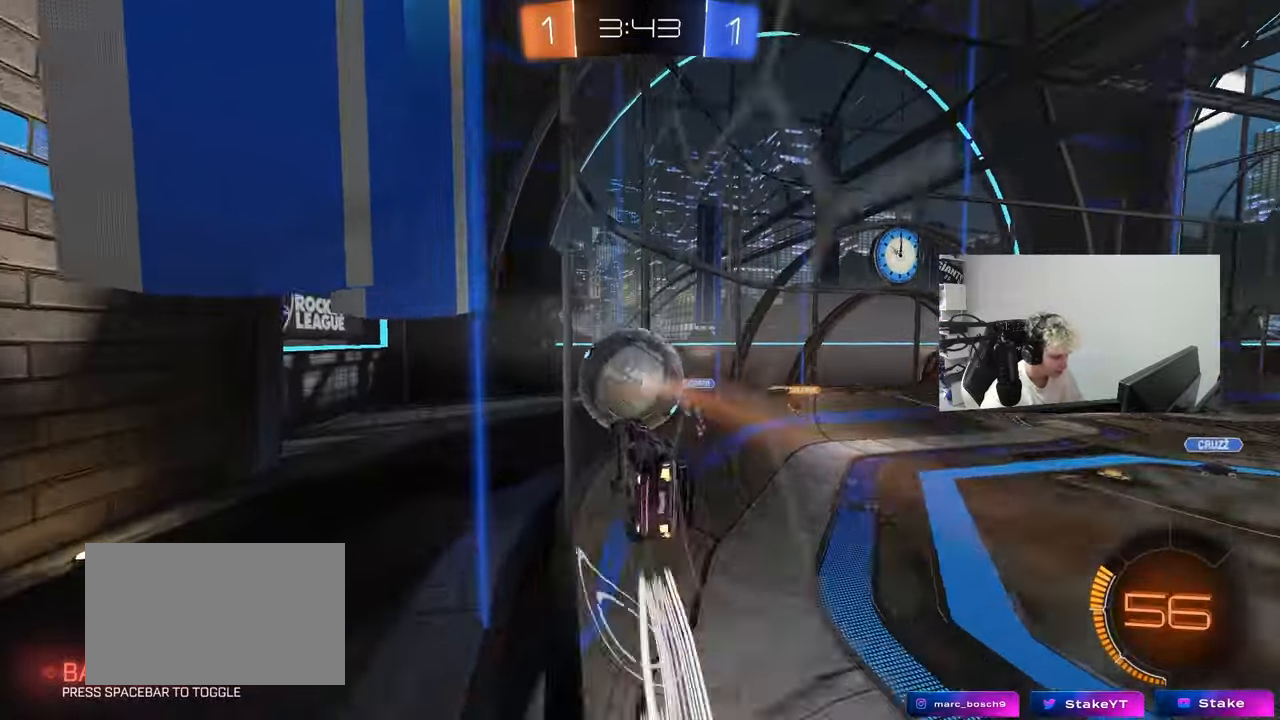
{"keys": ["d", "w"], "mouse_move": "still", "events": [[183, "s", "down"], [233, "d", "down"], [233, "s", "up"], [467, "w", "down"]]}
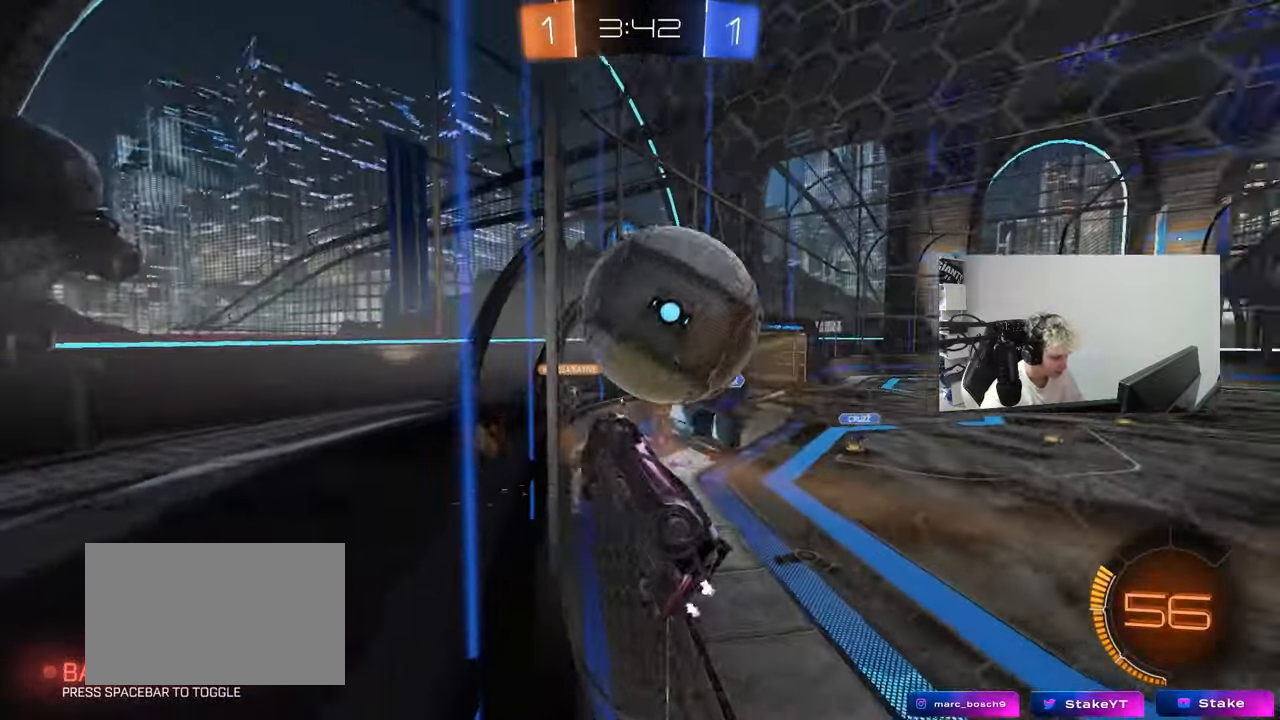
{"keys": ["a", "w"], "mouse_move": "still", "events": [[150, "a", "down"], [150, "d", "up"]]}
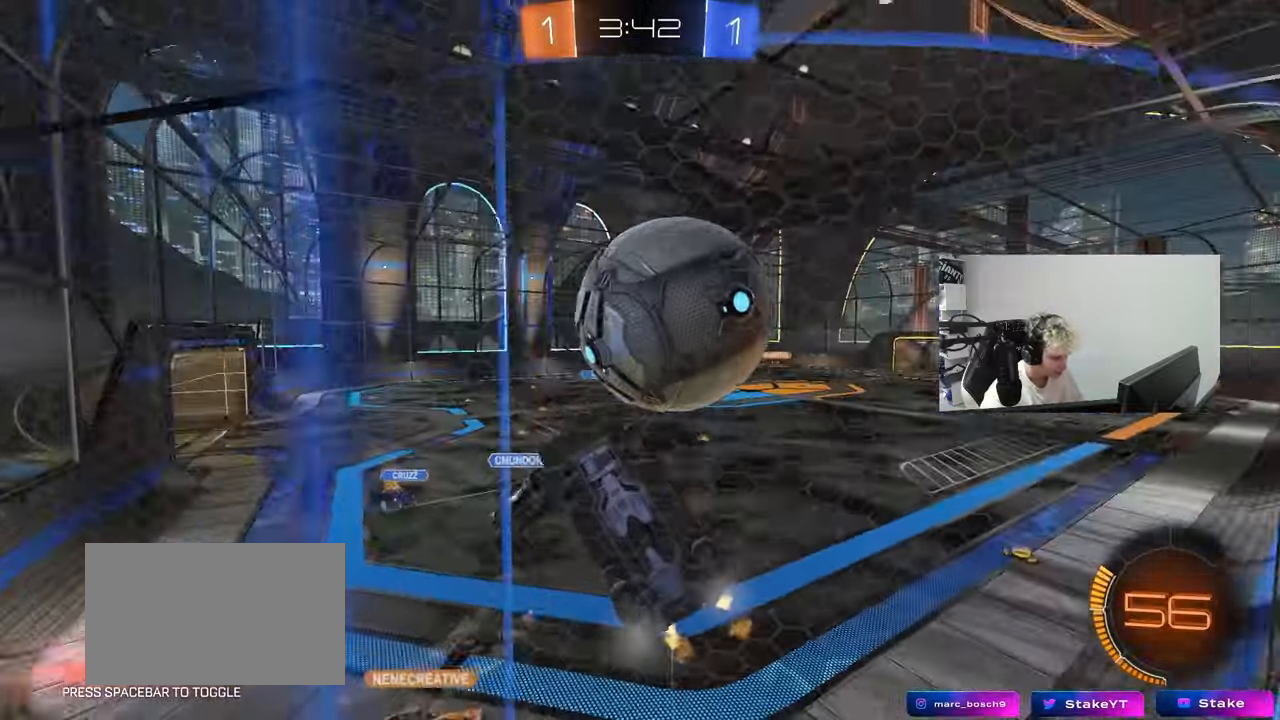
{"keys": ["d", "s"], "mouse_move": "up", "events": [[167, "a", "up"], [167, "s", "down"], [167, "w", "up"], [350, "d", "down"]]}
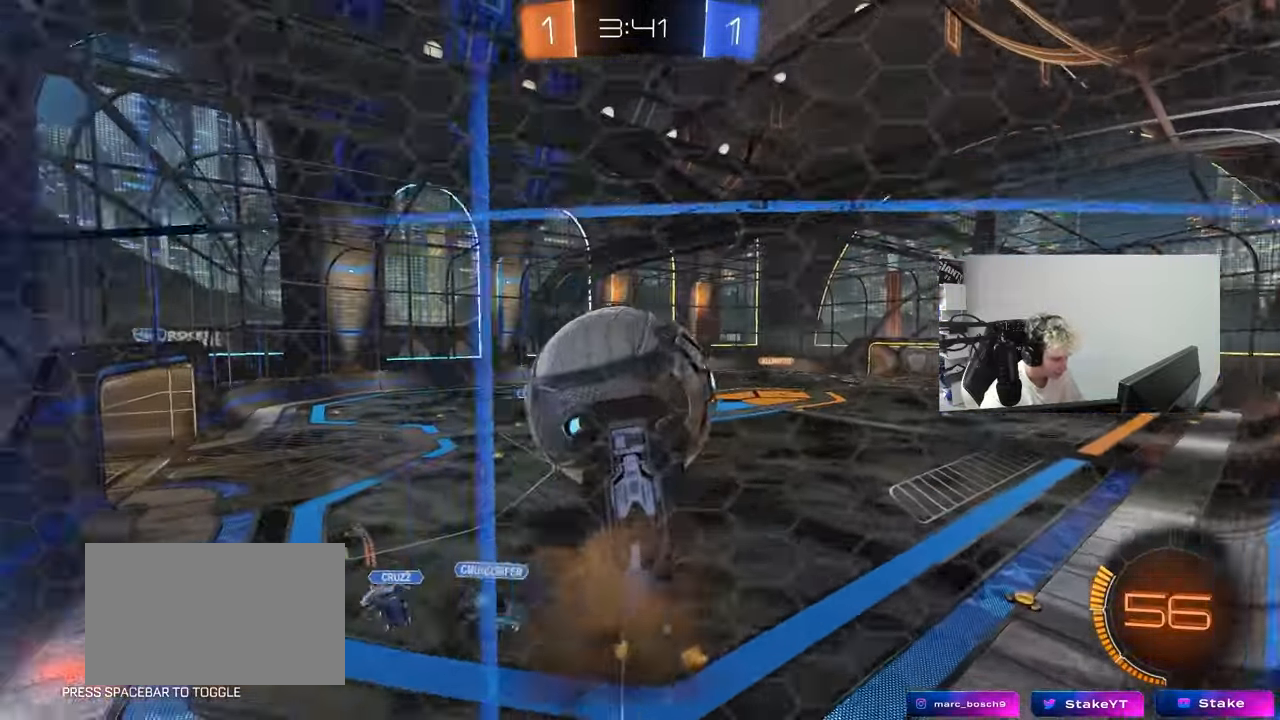
{"keys": ["a", "s", "shift"], "mouse_move": "still", "events": [[183, "a", "down"], [233, "d", "up"], [233, "shift", "down"], [283, "s", "up"], [417, "s", "down"]]}
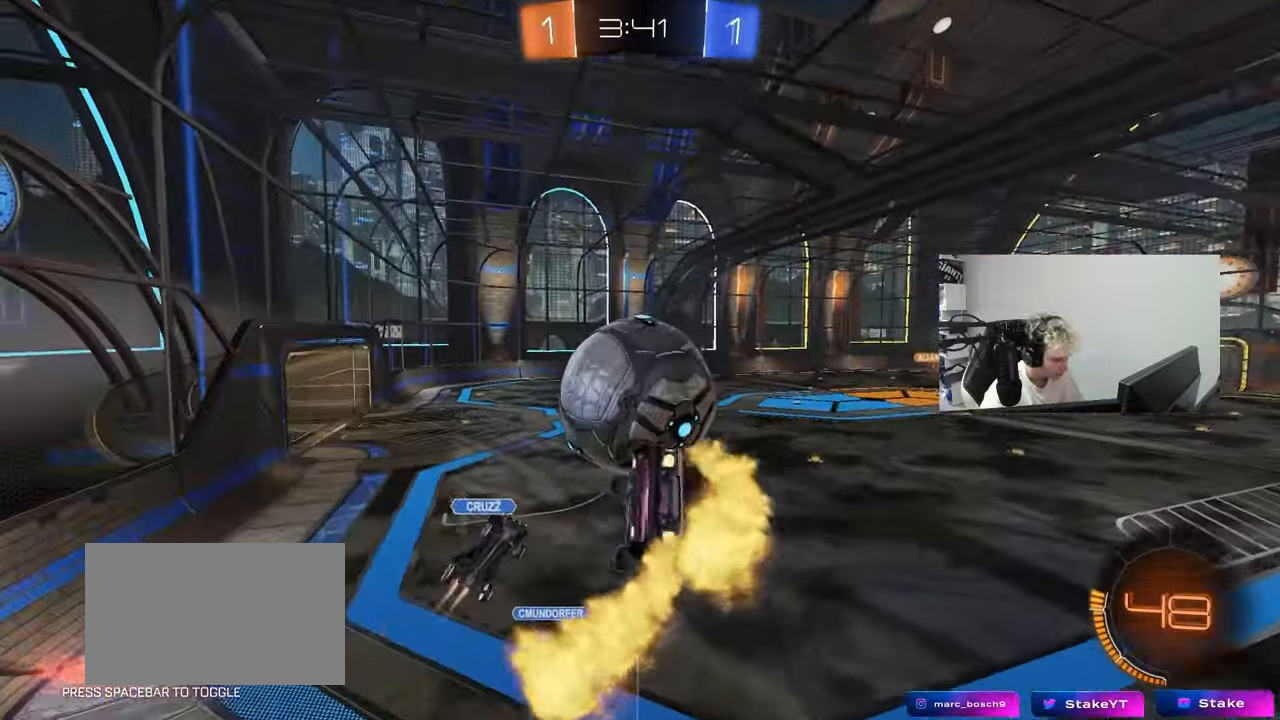
{"keys": ["a", "shift"], "mouse_move": "still", "events": [[17, "s", "up"], [67, "shift", "up"], [283, "w", "down"], [300, "a", "up"], [333, "d", "down"], [383, "d", "up"], [433, "a", "down"], [433, "shift", "down"], [433, "w", "up"]]}
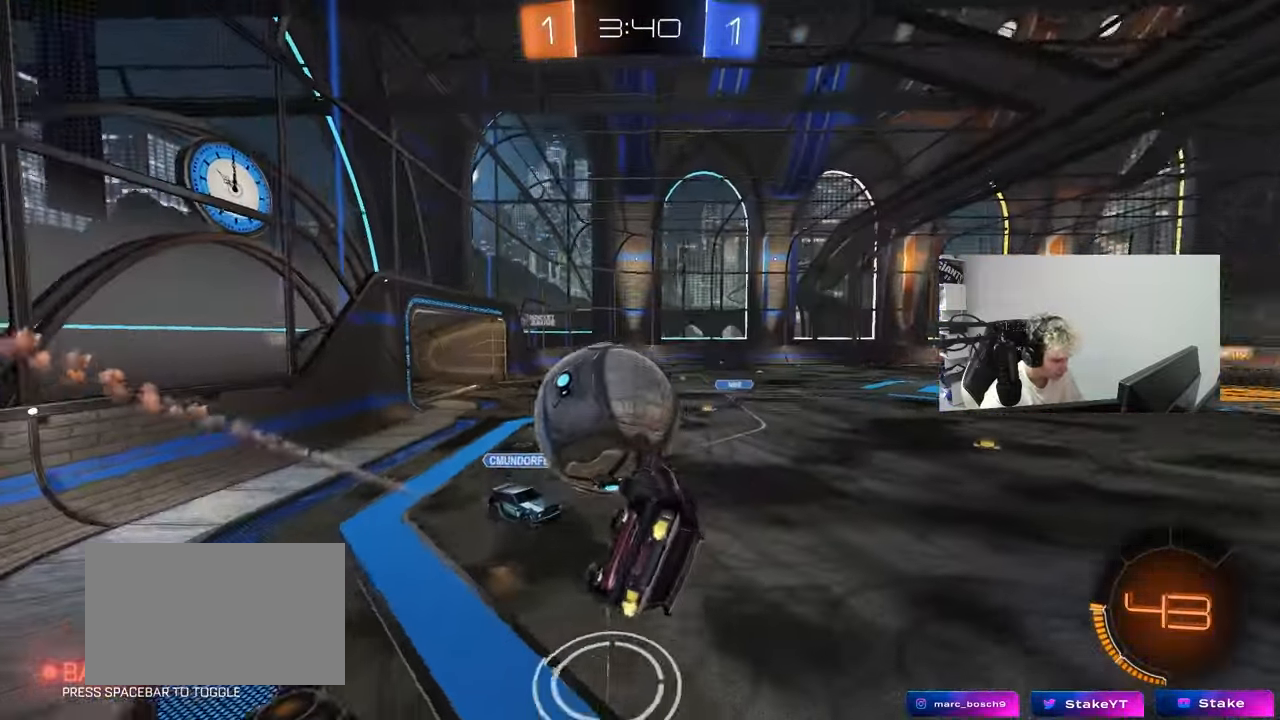
{"keys": ["d", "w"], "mouse_move": "up", "events": [[117, "s", "down"], [317, "s", "up"], [317, "shift", "up"], [350, "a", "up"], [350, "d", "down"], [450, "w", "down"]]}
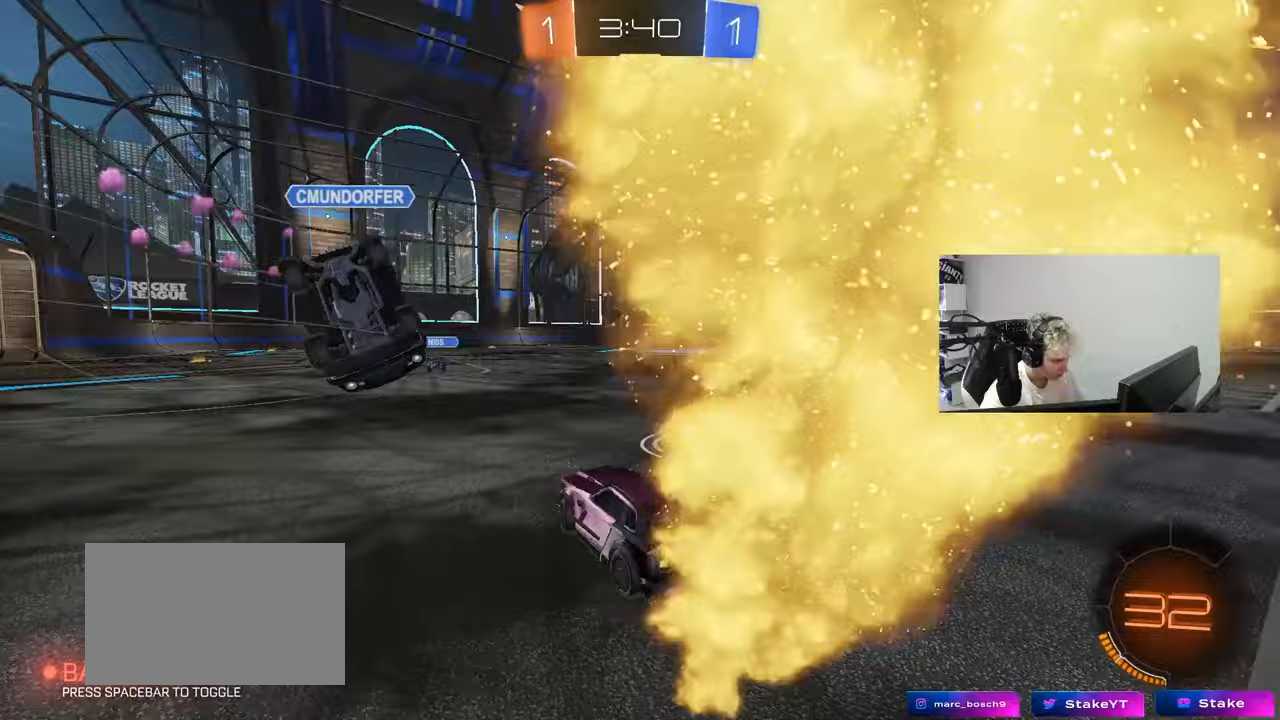
{"keys": ["d", "w"], "mouse_move": "still", "events": [[367, "d", "up"], [417, "d", "down"]]}
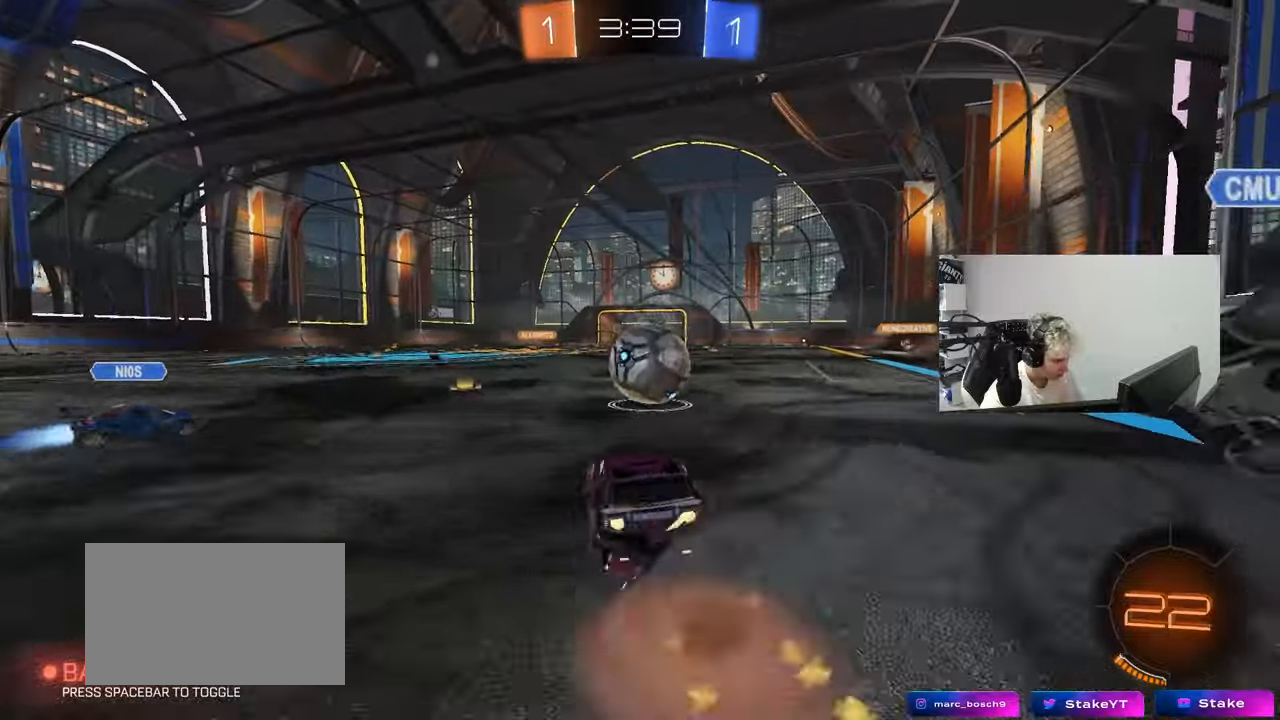
{"keys": ["a", "s", "shift"], "mouse_move": "still", "events": [[17, "a", "down"], [17, "d", "up"], [17, "shift", "down"], [100, "s", "down"], [100, "w", "up"]]}
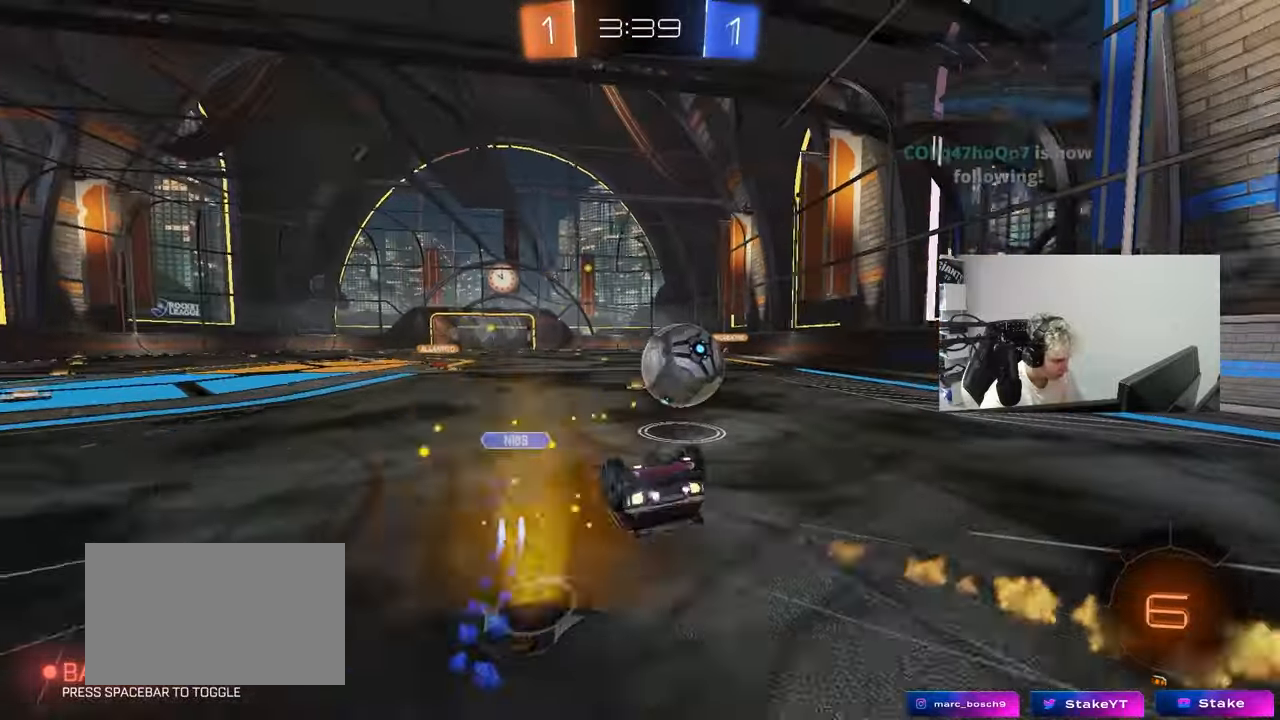
{"keys": ["space"], "mouse_move": "still", "events": [[33, "s", "up"], [167, "s", "down"], [350, "shift", "up"], [450, "a", "up"], [450, "s", "up"], [500, "space", "down"]]}
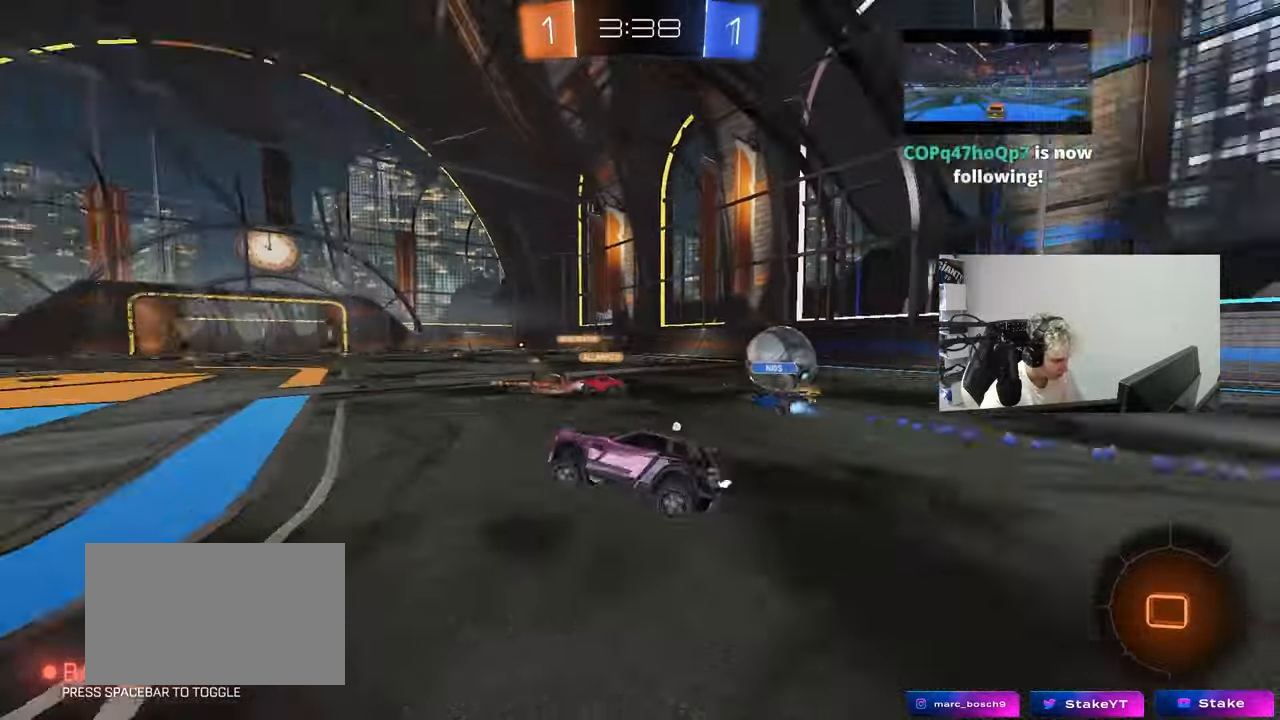
{"keys": ["w"], "mouse_move": "still", "events": [[83, "w", "down"], [183, "d", "down"], [183, "space", "up"], [317, "d", "up"]]}
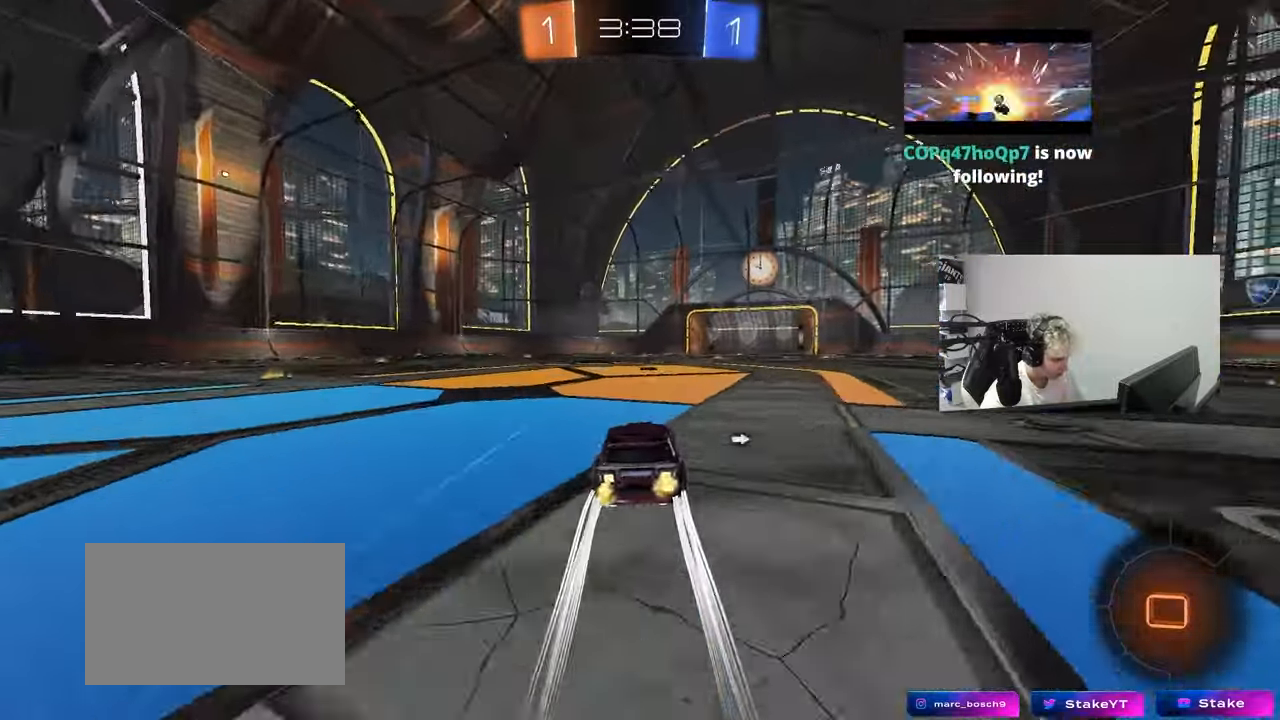
{"keys": ["d", "tab", "w"], "mouse_move": "still", "events": [[67, "space", "down"], [67, "tab", "down"], [250, "space", "up"], [383, "d", "down"]]}
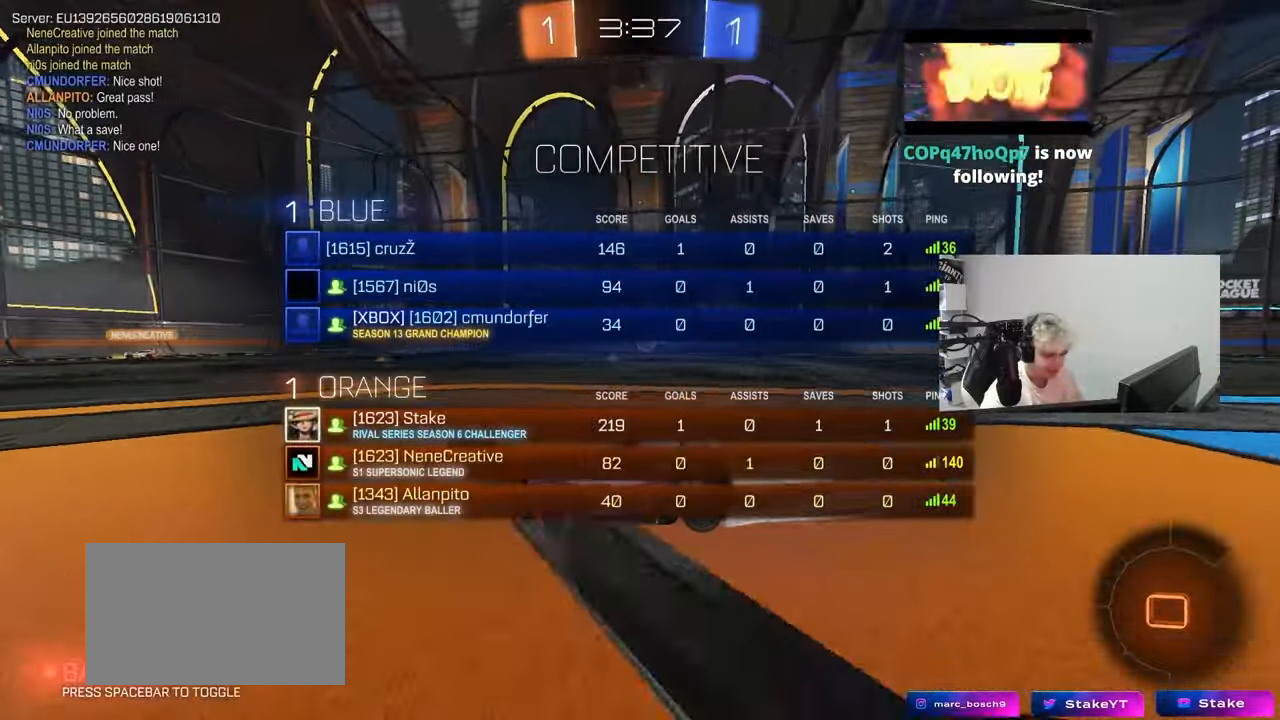
{"keys": ["w"], "mouse_move": "still", "events": [[33, "d", "up"], [267, "d", "down"], [367, "tab", "up"], [450, "d", "up"]]}
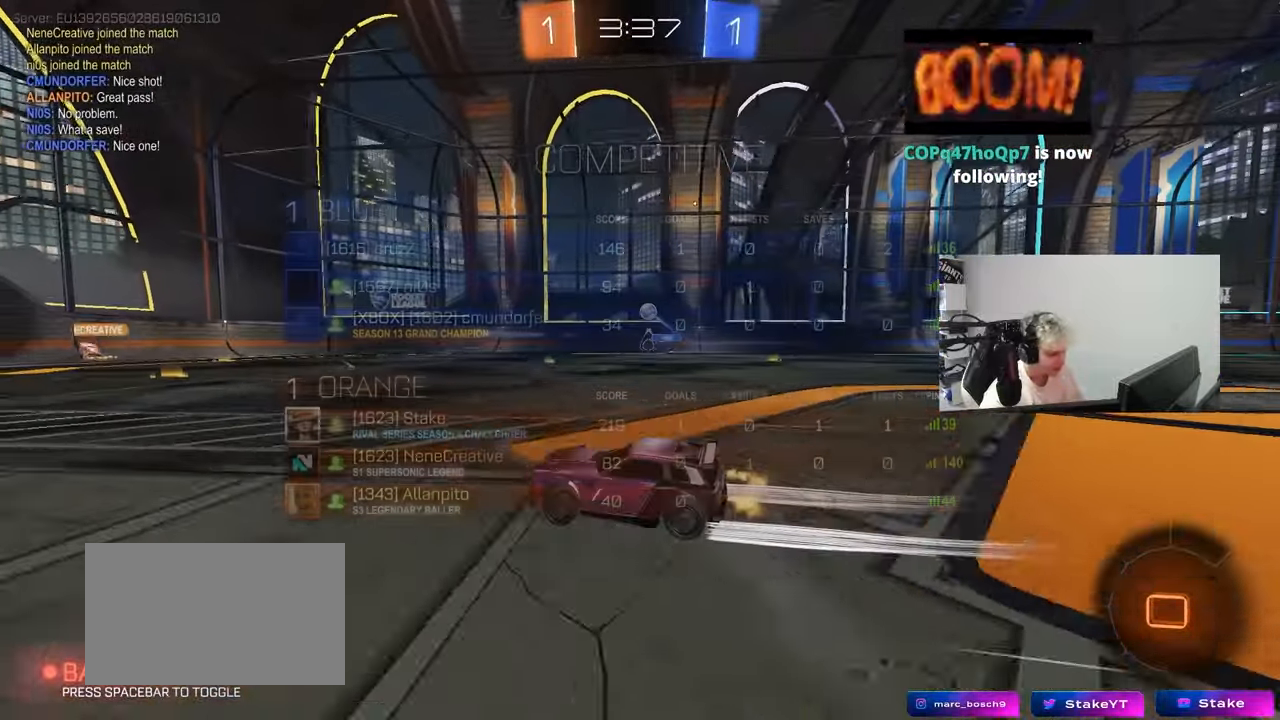
{"keys": ["w"], "mouse_move": "still", "events": [[183, "space", "down"], [333, "a", "down"], [333, "space", "up"], [467, "a", "up"]]}
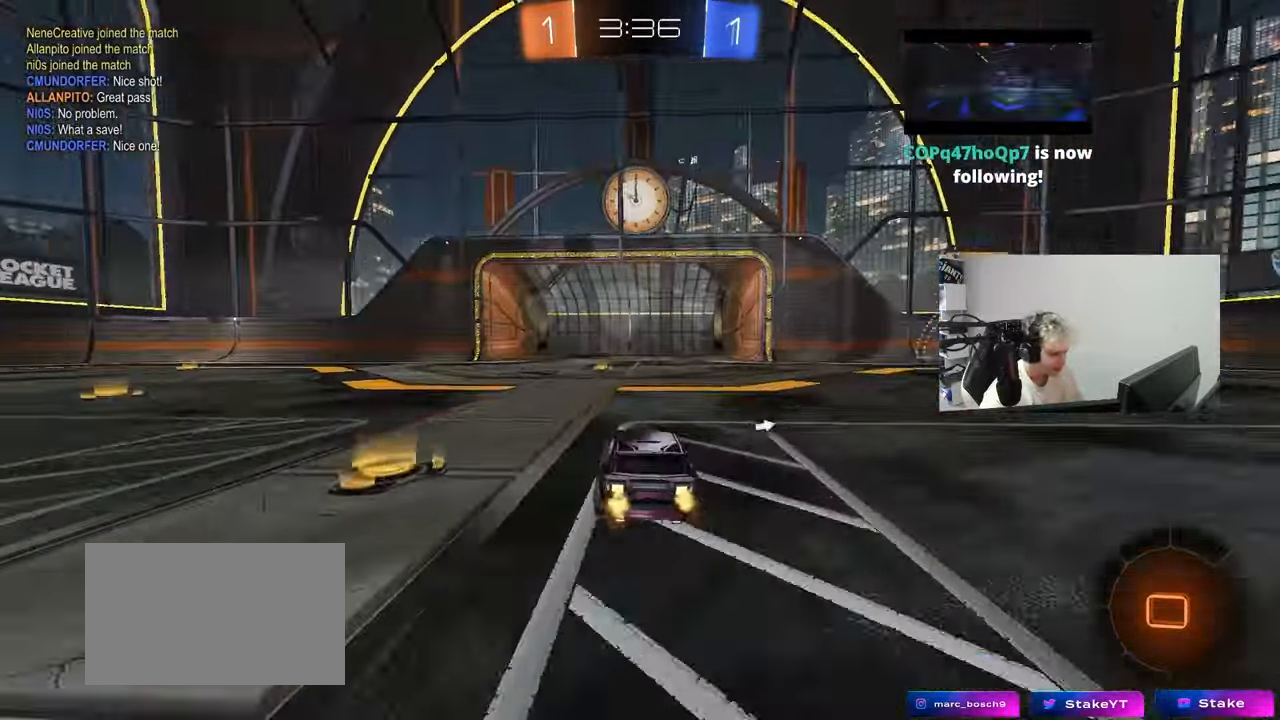
{"keys": ["a", "shift", "w"], "mouse_move": "still", "events": [[283, "space", "down"], [383, "d", "down"], [433, "d", "up"], [483, "a", "down"], [483, "shift", "down"], [483, "space", "up"]]}
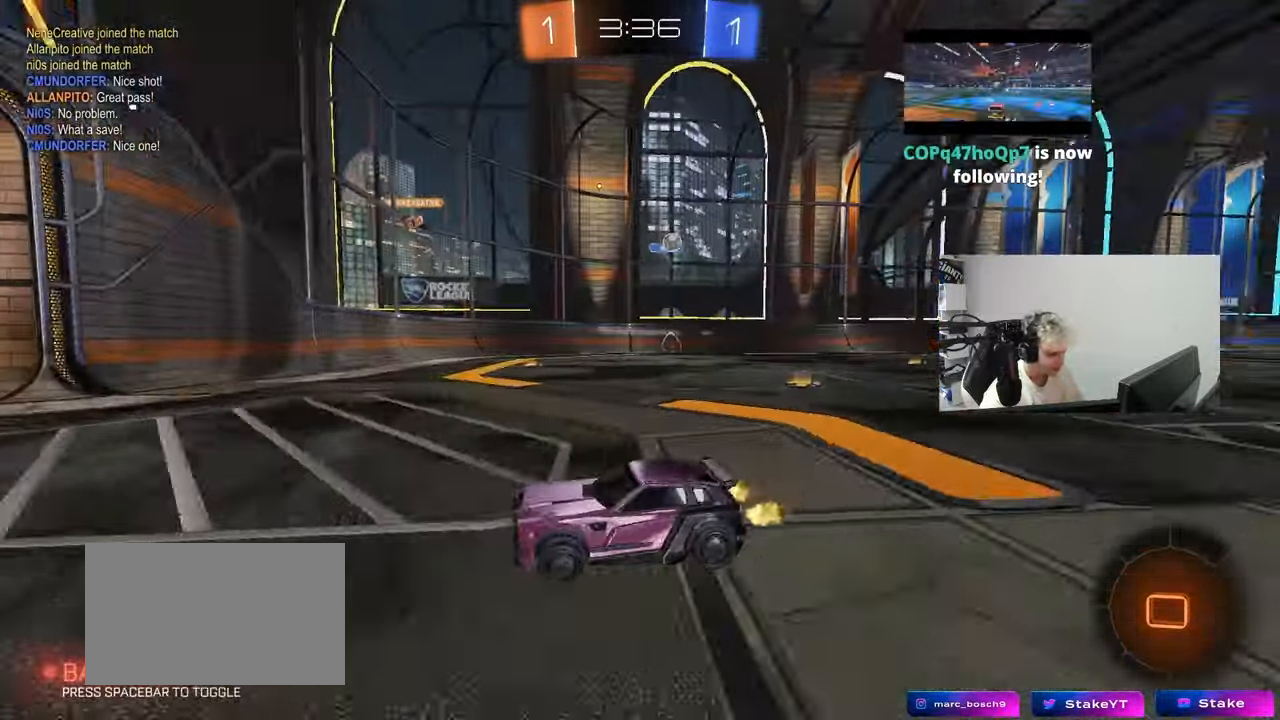
{"keys": ["d", "shift", "w"], "mouse_move": "still", "events": [[117, "shift", "up"], [267, "a", "up"], [267, "d", "down"], [350, "shift", "down"]]}
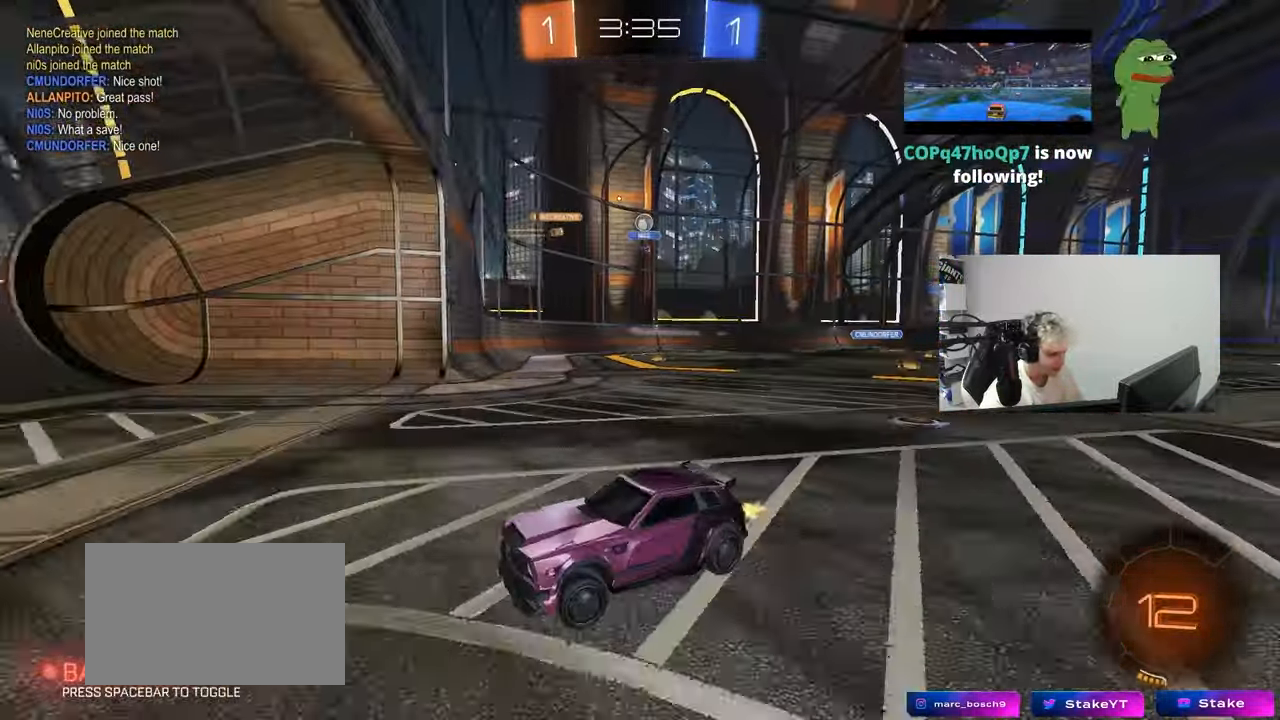
{"keys": ["d", "w"], "mouse_move": "still", "events": [[83, "shift", "up"]]}
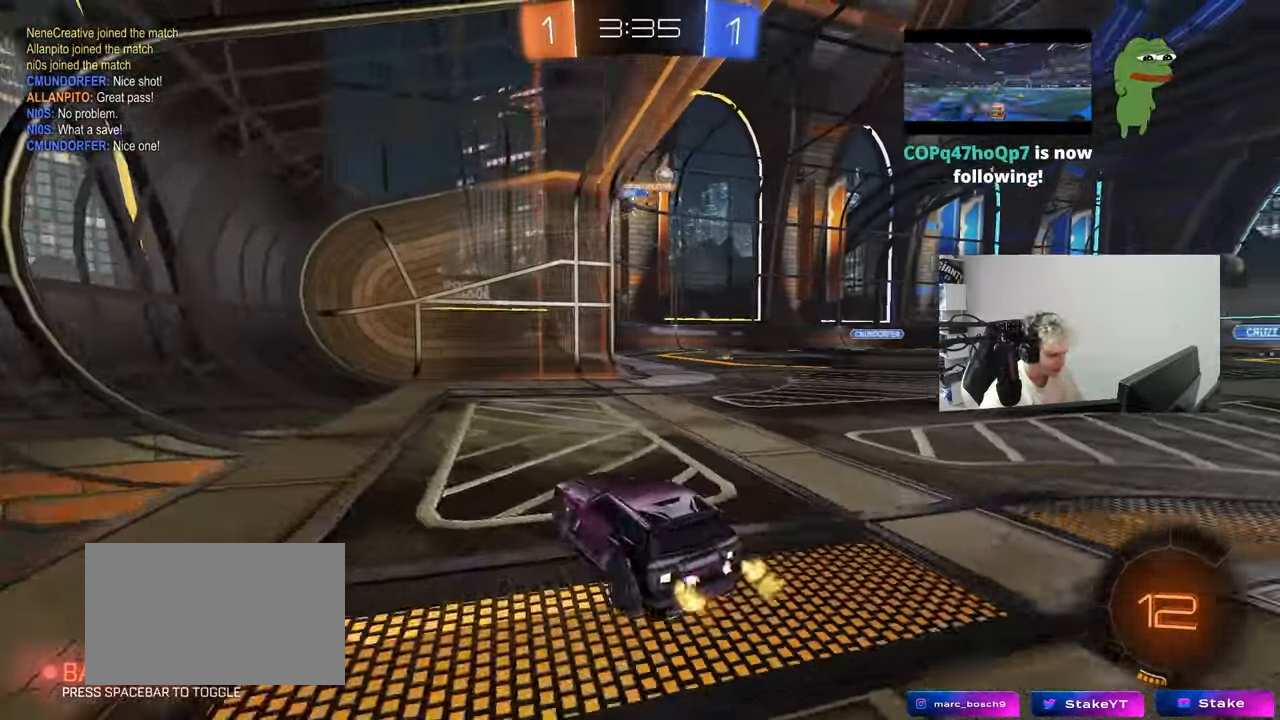
{"keys": ["d", "w"], "mouse_move": "still", "events": [[300, "d", "up"], [433, "d", "down"]]}
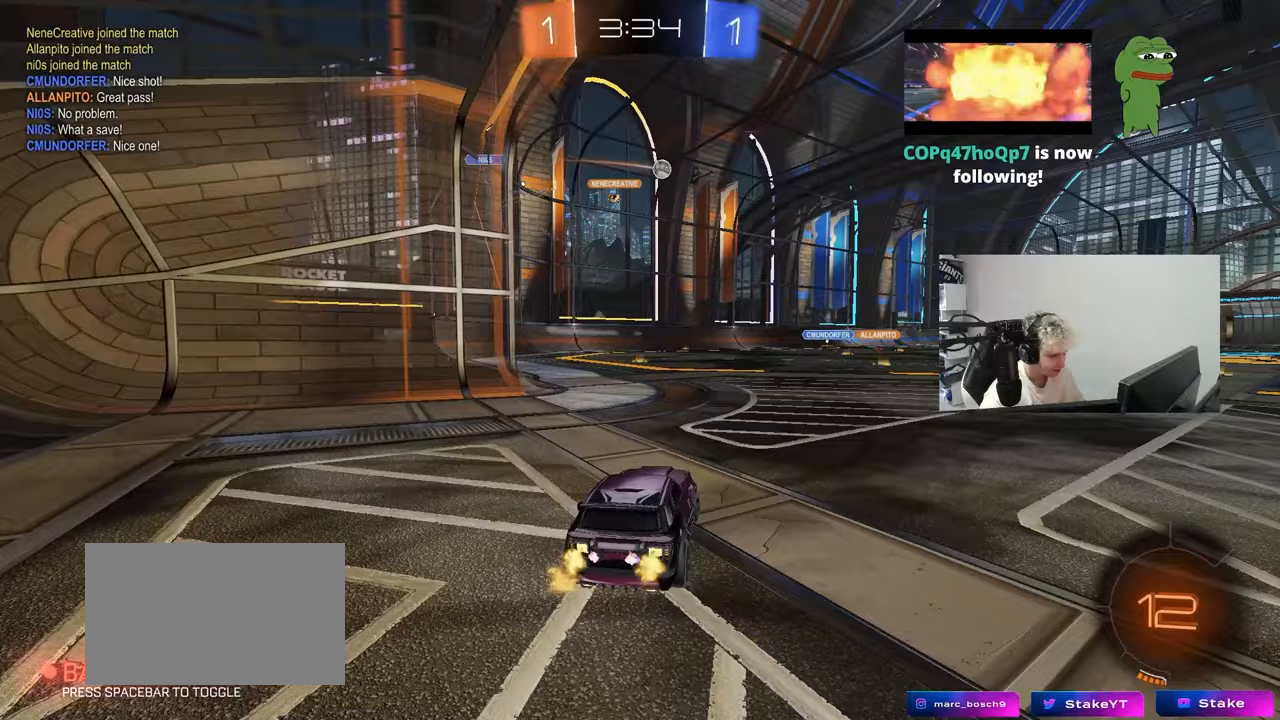
{"keys": ["a", "w"], "mouse_move": "still", "events": [[450, "d", "up"], [500, "a", "down"]]}
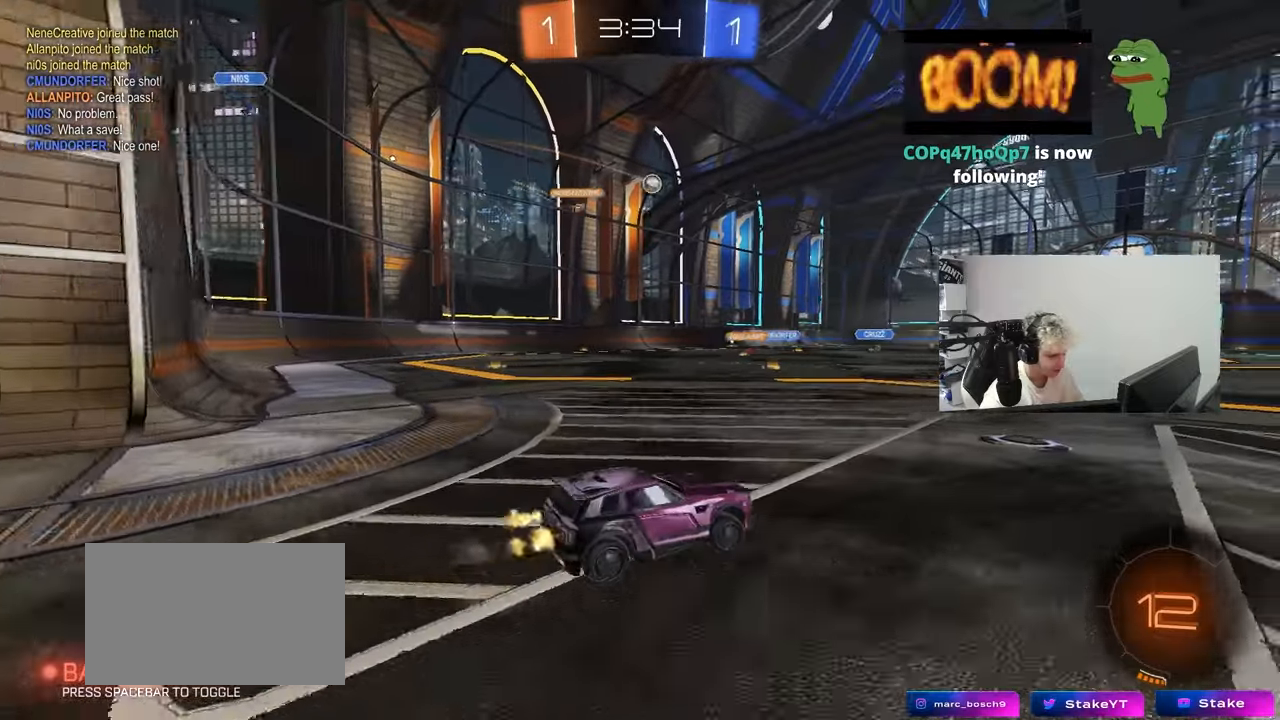
{"keys": ["a", "shift", "w"], "mouse_move": "still", "events": [[317, "a", "up"], [367, "d", "down"], [417, "a", "down"], [417, "d", "up"], [417, "shift", "down"]]}
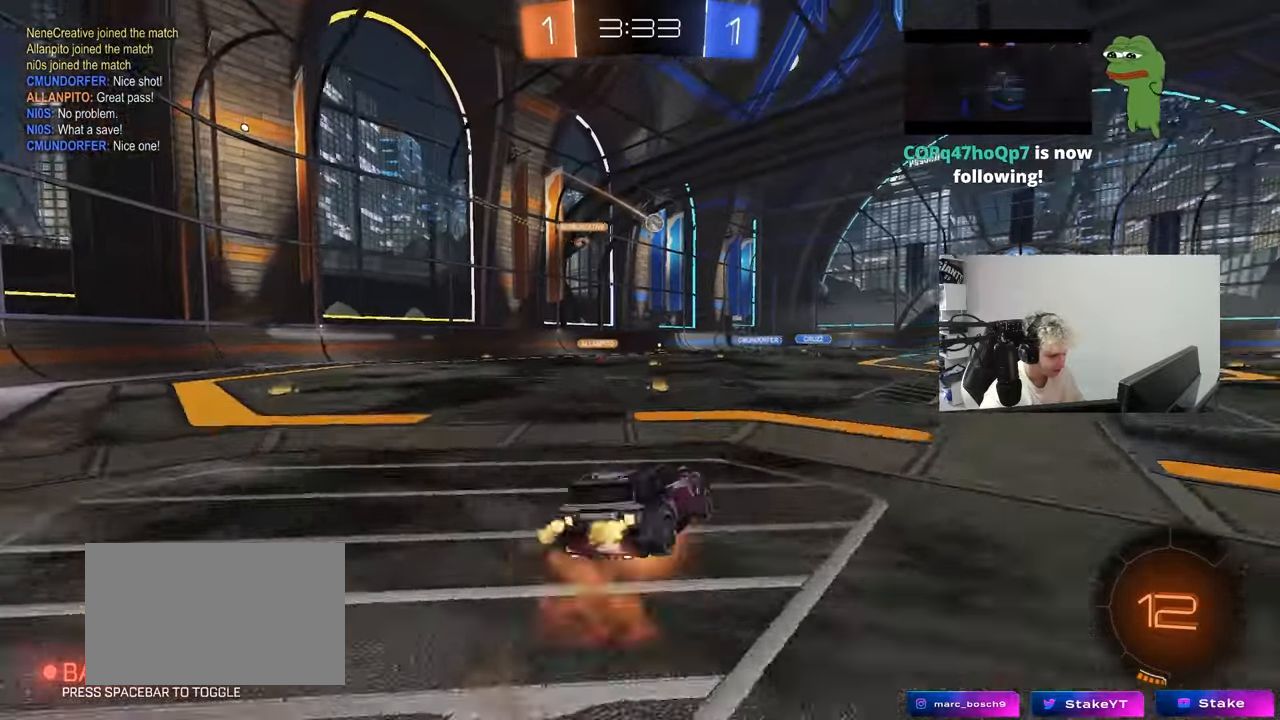
{"keys": ["a", "shift"], "mouse_move": "still", "events": [[17, "s", "down"], [17, "w", "up"], [433, "s", "up"]]}